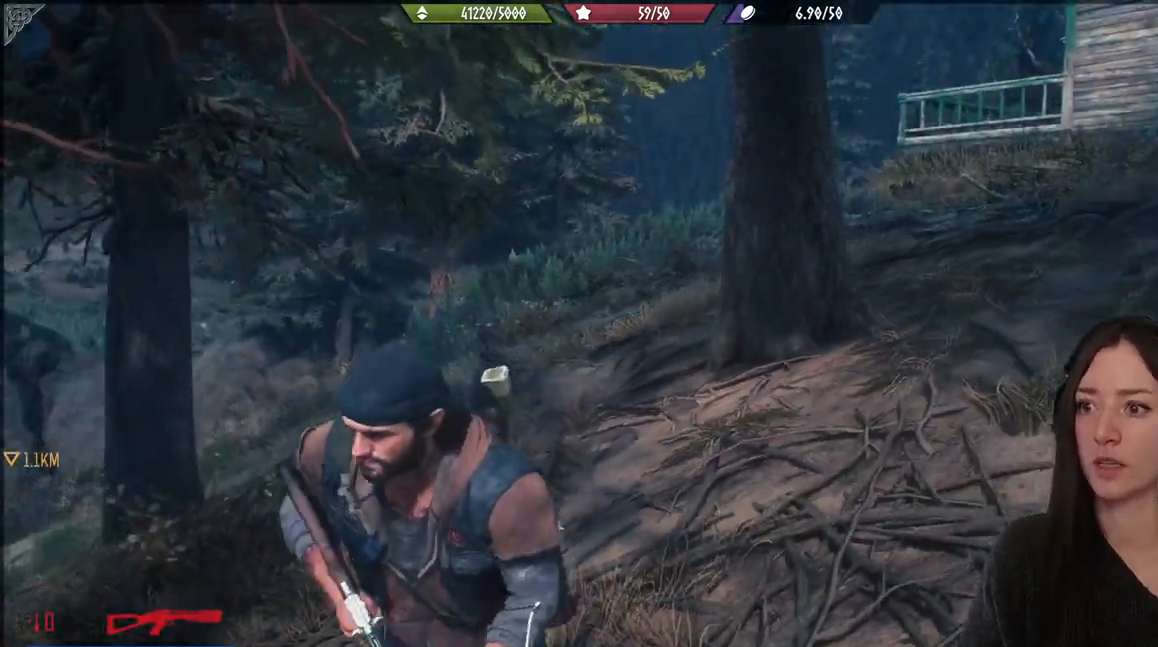
Gameplay with a controller (Xbox layout); each line is a JSON object with the inputs held at the frame after it. "events" lists button and stick changes between this image and that frame as [ms after this image, input, new state], when the widget could be followed in between.
{"buttons": [], "left_stick": "down", "right_stick": "center", "events": []}
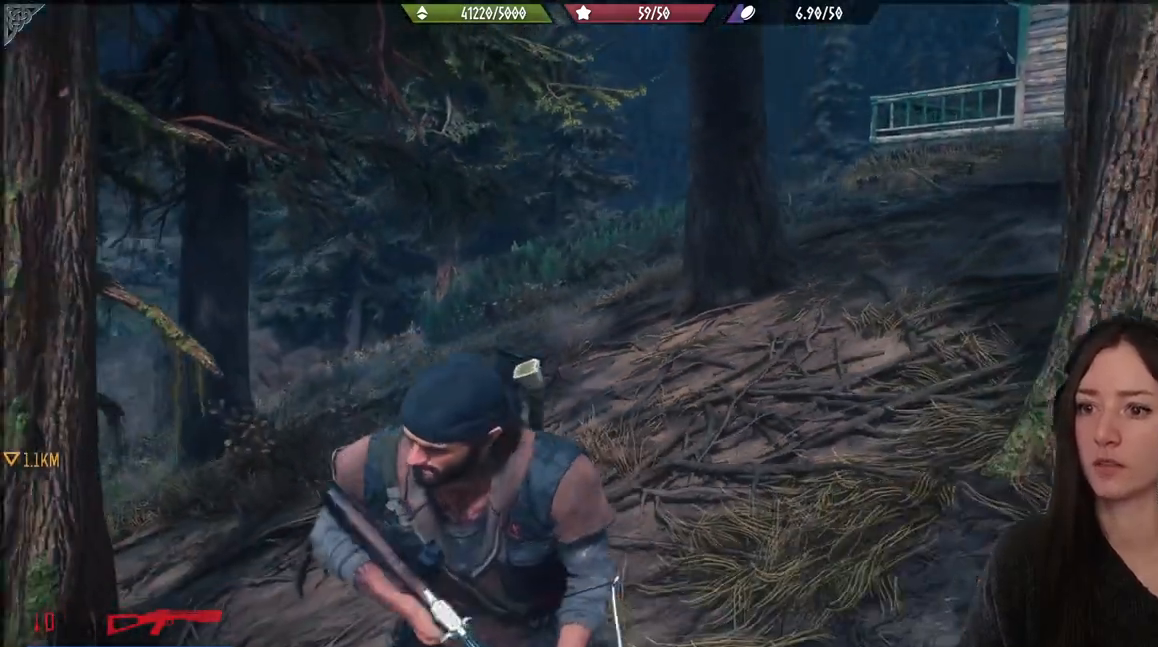
{"buttons": [], "left_stick": "down", "right_stick": "down-left", "events": [[317, "right_stick", "down-left"]]}
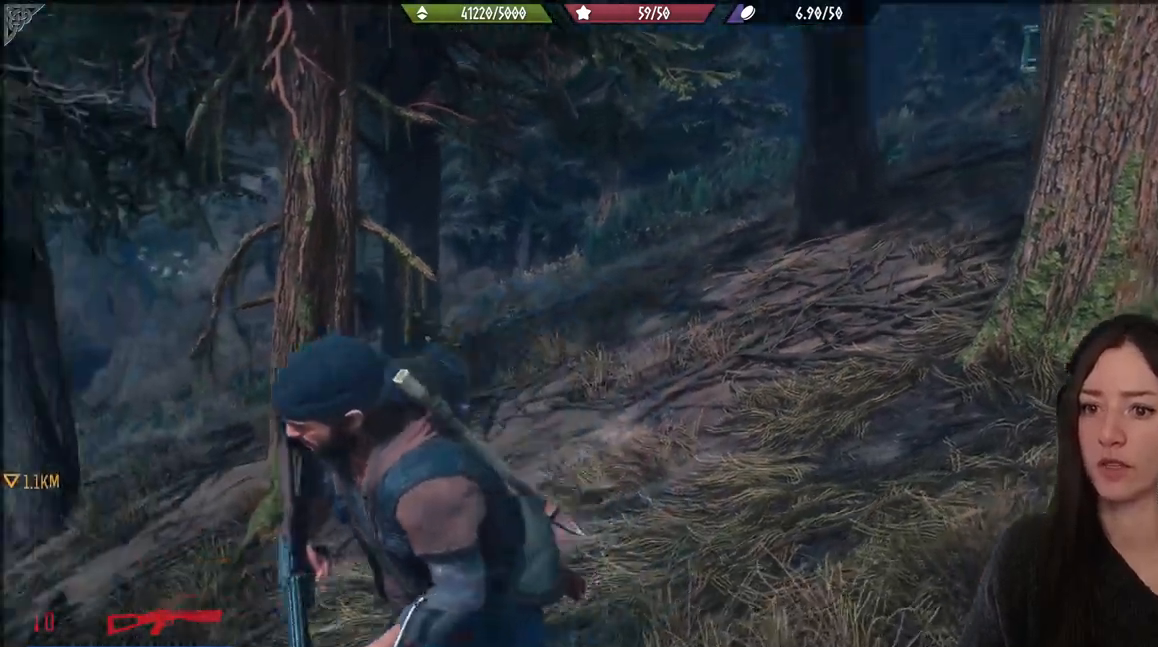
{"buttons": [], "left_stick": "down", "right_stick": "center", "events": [[133, "right_stick", "center"]]}
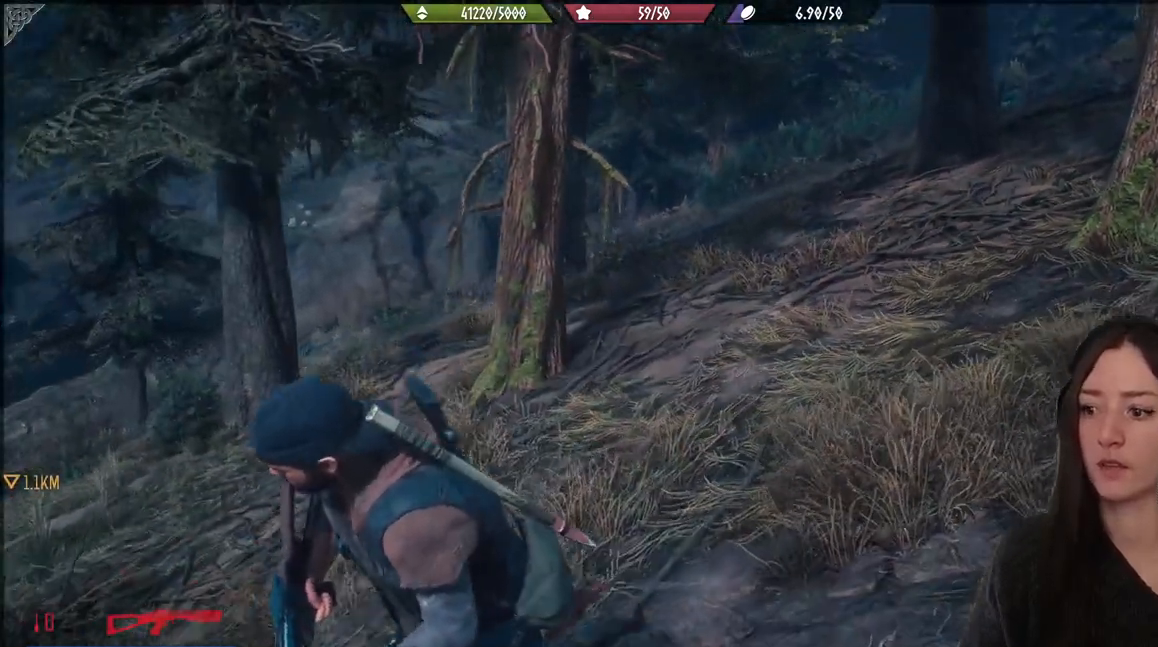
{"buttons": [], "left_stick": "down", "right_stick": "center", "events": [[200, "right_stick", "up-right"], [383, "right_stick", "center"]]}
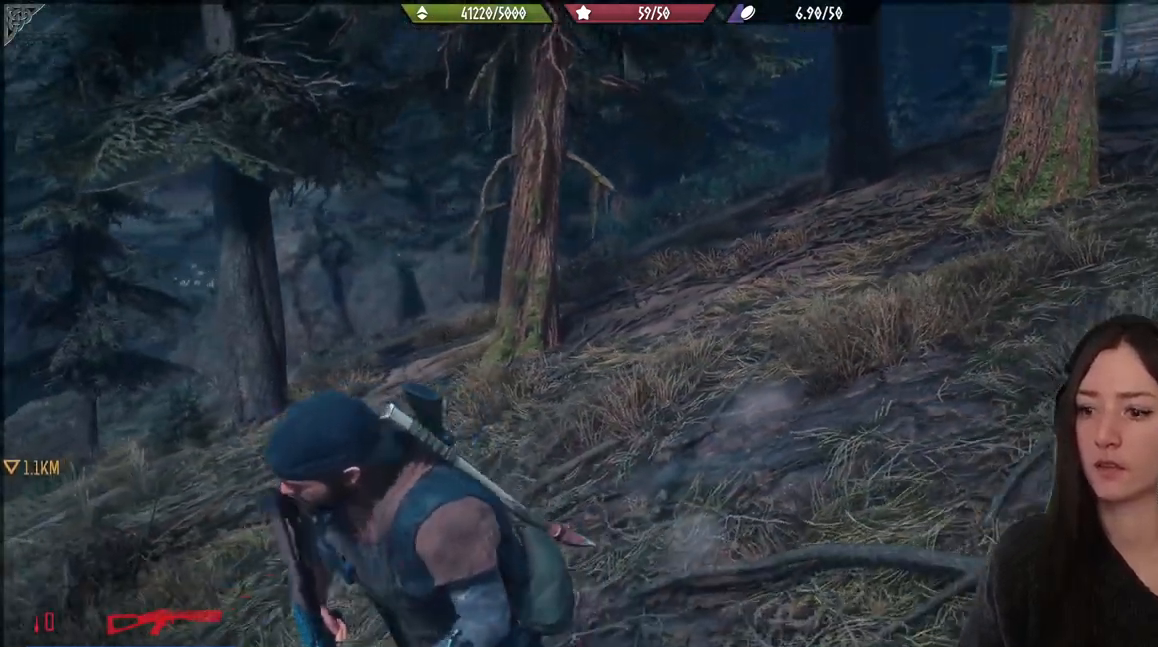
{"buttons": [], "left_stick": "down", "right_stick": "center", "events": []}
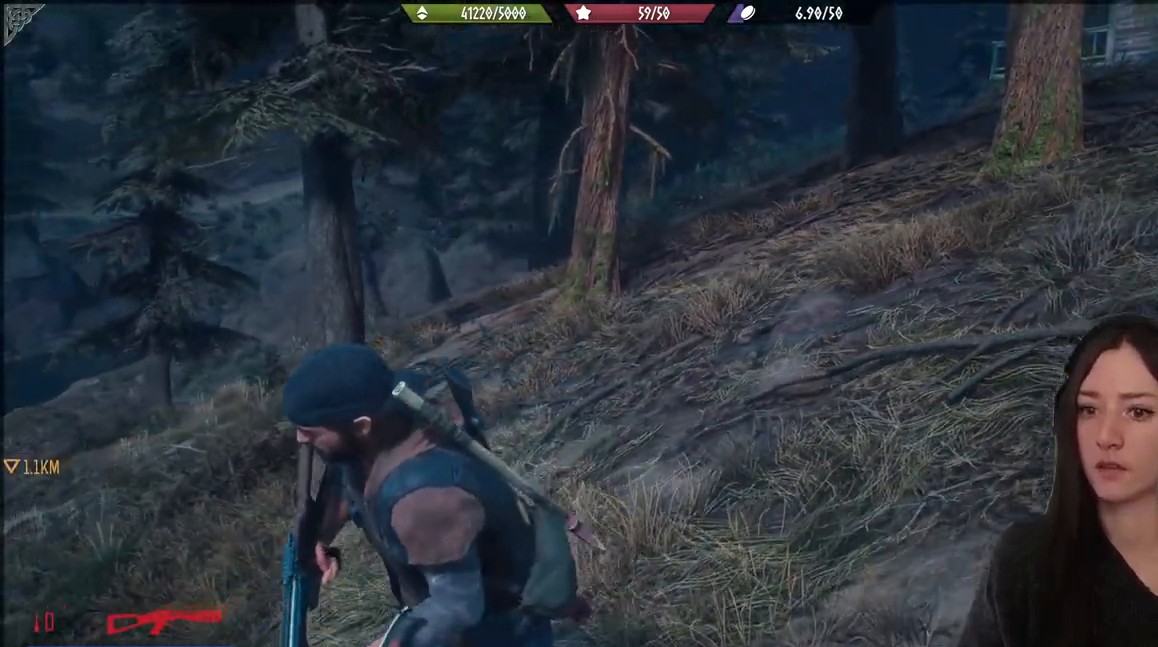
{"buttons": [], "left_stick": "down", "right_stick": "center", "events": []}
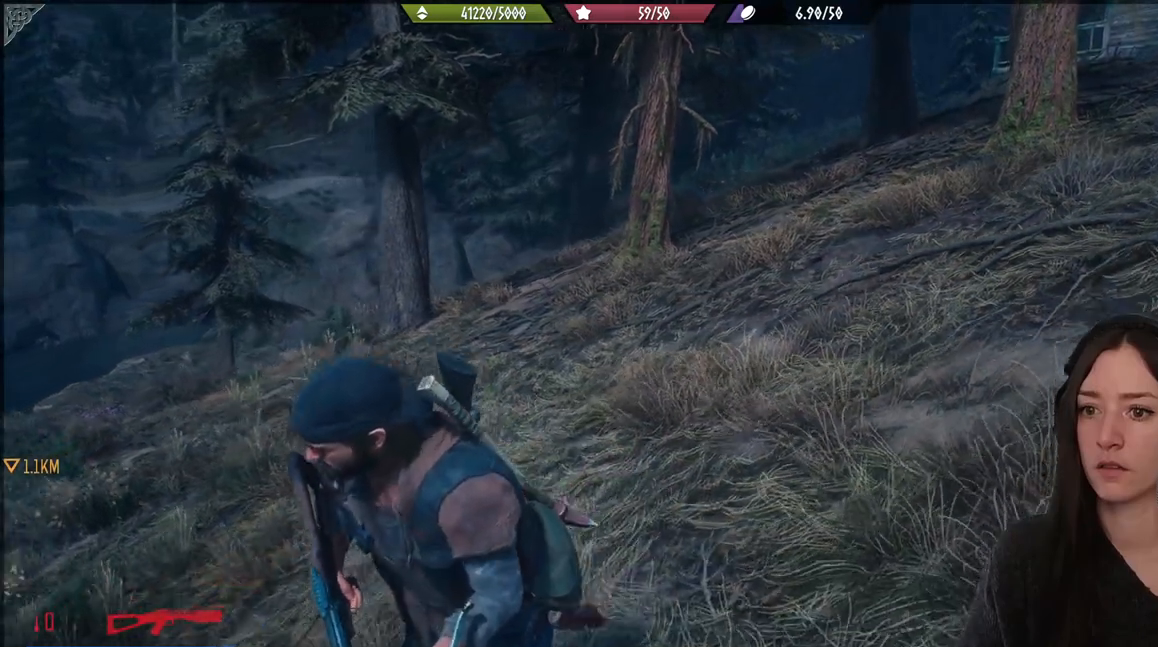
{"buttons": [], "left_stick": "down-left", "right_stick": "down-left", "events": [[250, "right_stick", "down-left"], [300, "left_stick", "down-left"]]}
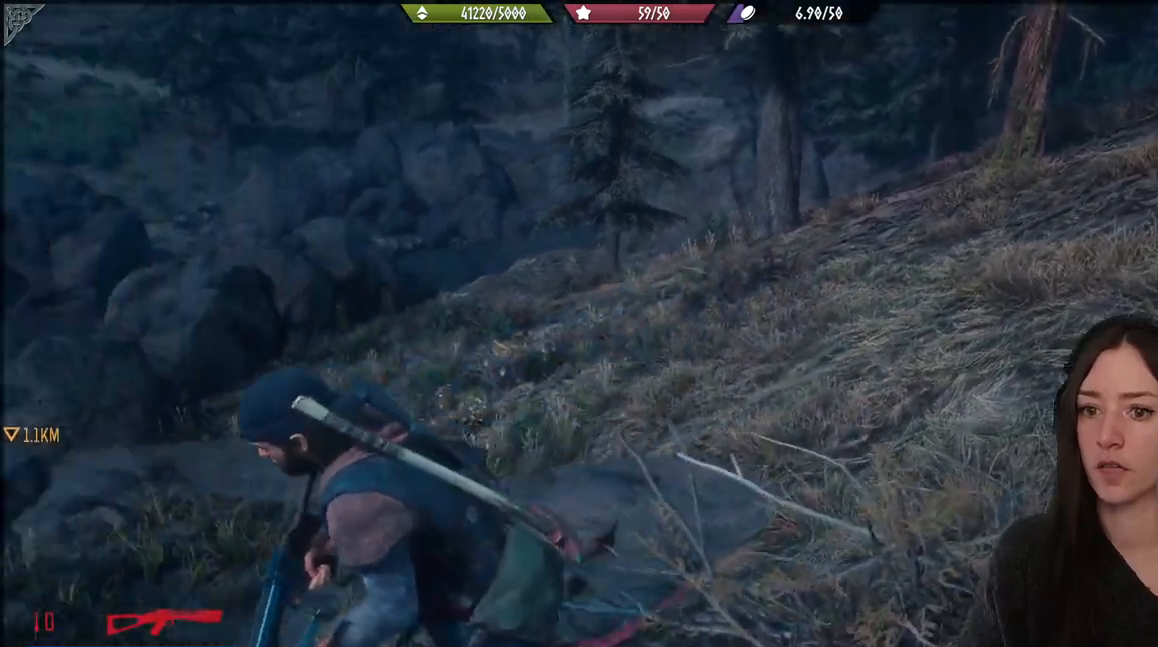
{"buttons": ["L3"], "left_stick": "left", "right_stick": "left", "events": [[150, "right_stick", "left"], [483, "L3", "down"], [483, "left_stick", "left"]]}
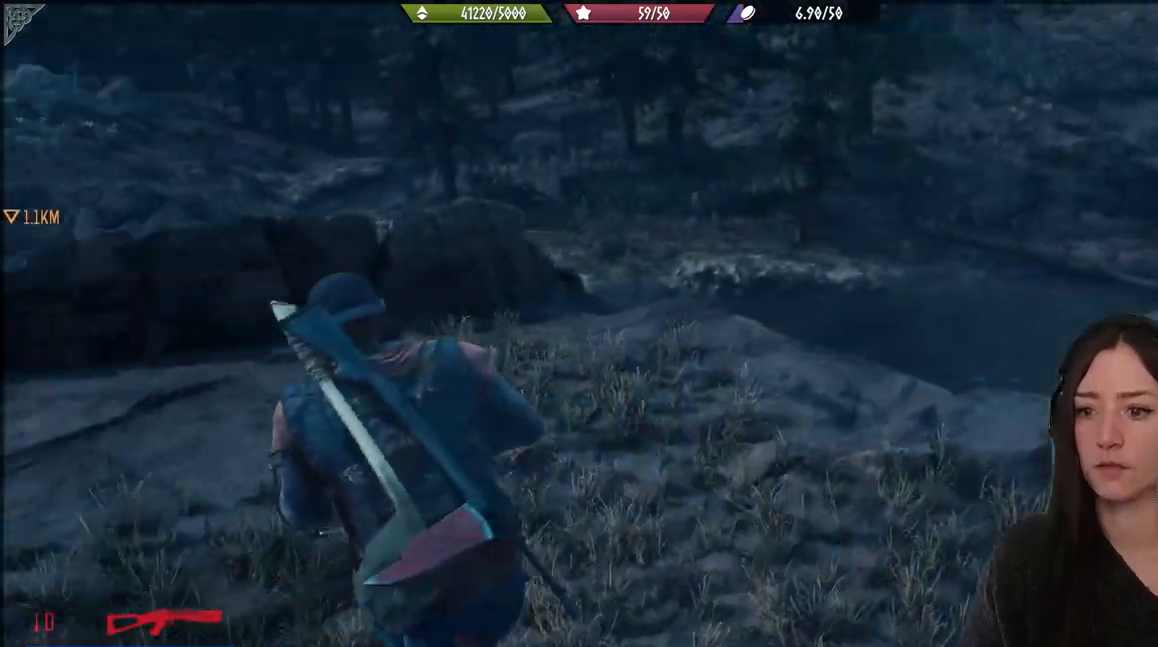
{"buttons": [], "left_stick": "up-left", "right_stick": "center", "events": [[117, "L3", "up"], [250, "left_stick", "up-left"], [450, "right_stick", "center"]]}
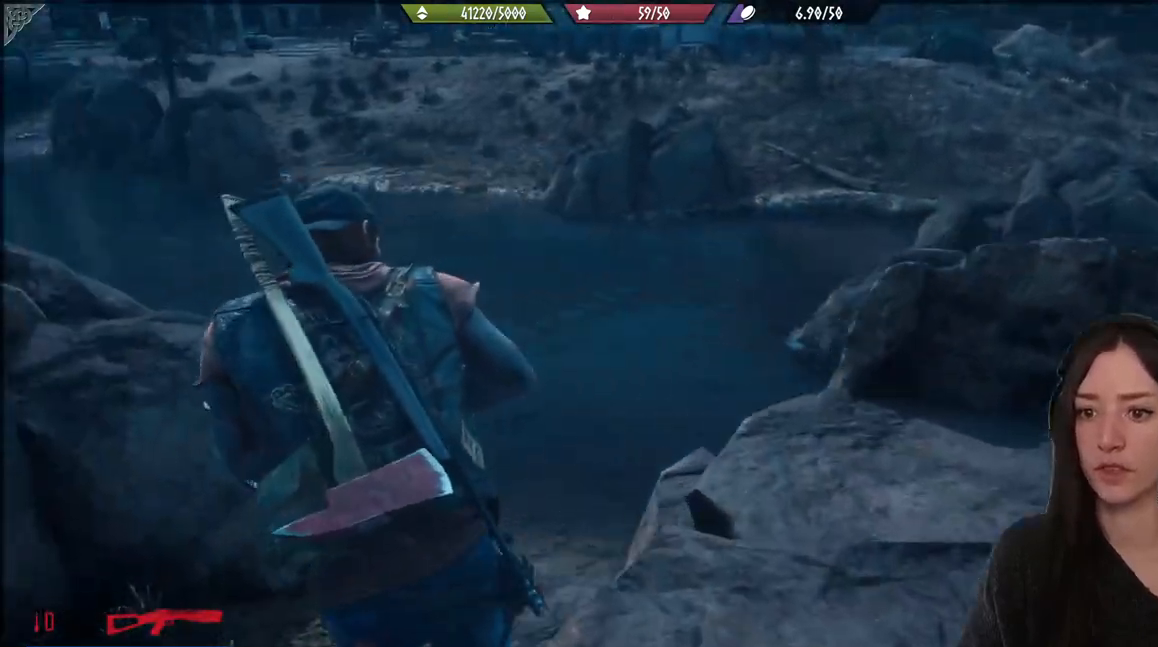
{"buttons": [], "left_stick": "down-left", "right_stick": "down-left", "events": [[50, "left_stick", "center"], [150, "left_stick", "down-left"], [200, "right_stick", "down-left"]]}
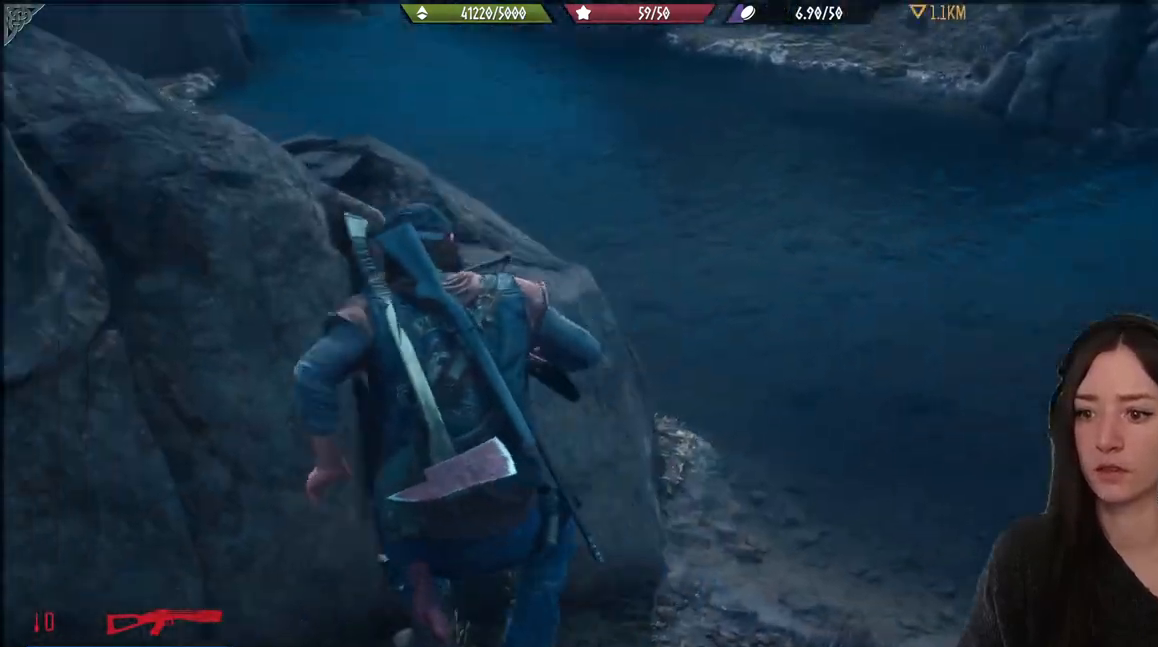
{"buttons": [], "left_stick": "right", "right_stick": "right", "events": [[17, "left_stick", "center"], [67, "right_stick", "center"], [83, "left_stick", "up-right"], [217, "left_stick", "right"], [383, "right_stick", "right"]]}
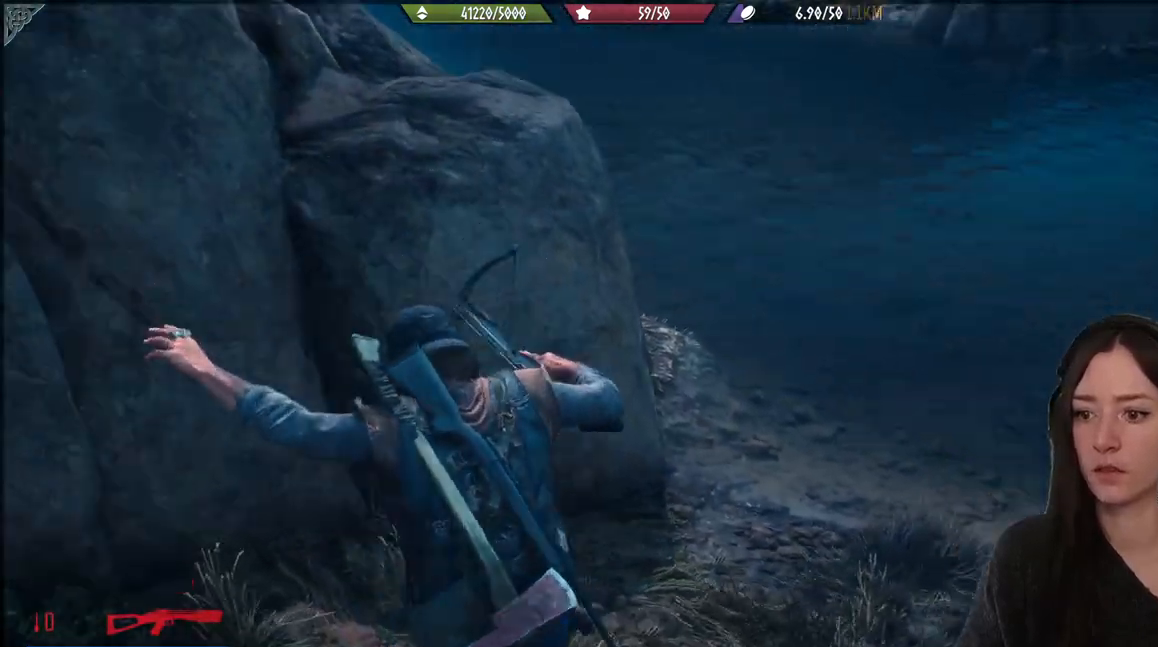
{"buttons": [], "left_stick": "up-right", "right_stick": "center", "events": [[167, "left_stick", "up-right"], [283, "right_stick", "center"]]}
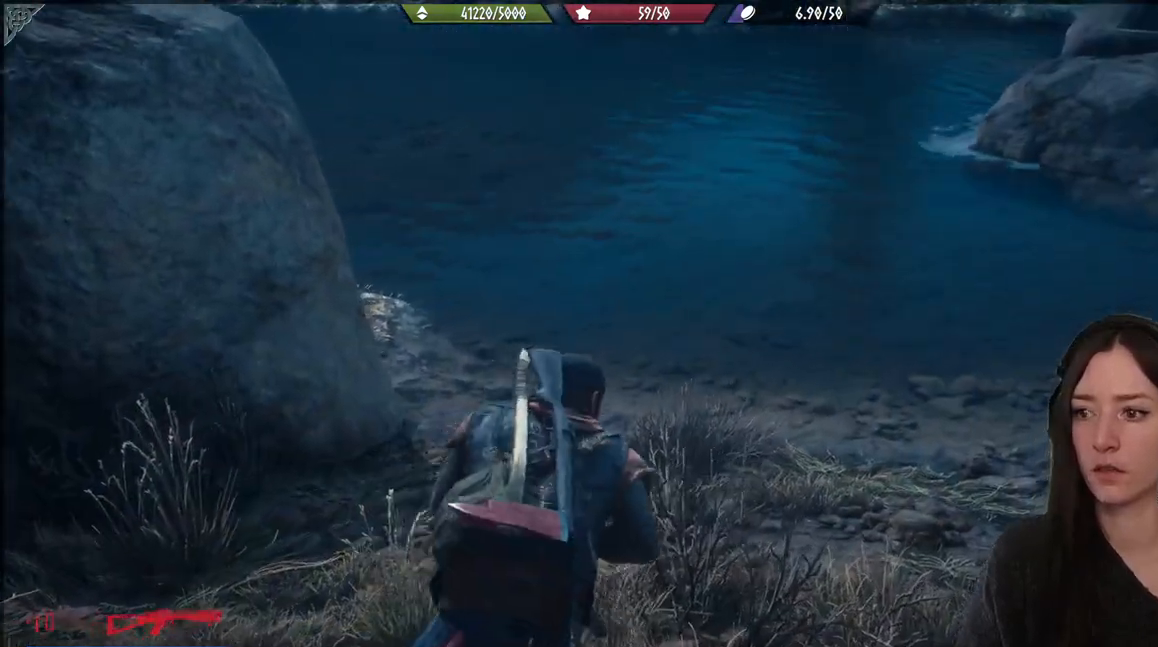
{"buttons": [], "left_stick": "up", "right_stick": "left", "events": [[117, "left_stick", "up"], [250, "L3", "down"], [367, "L3", "up"], [367, "right_stick", "left"]]}
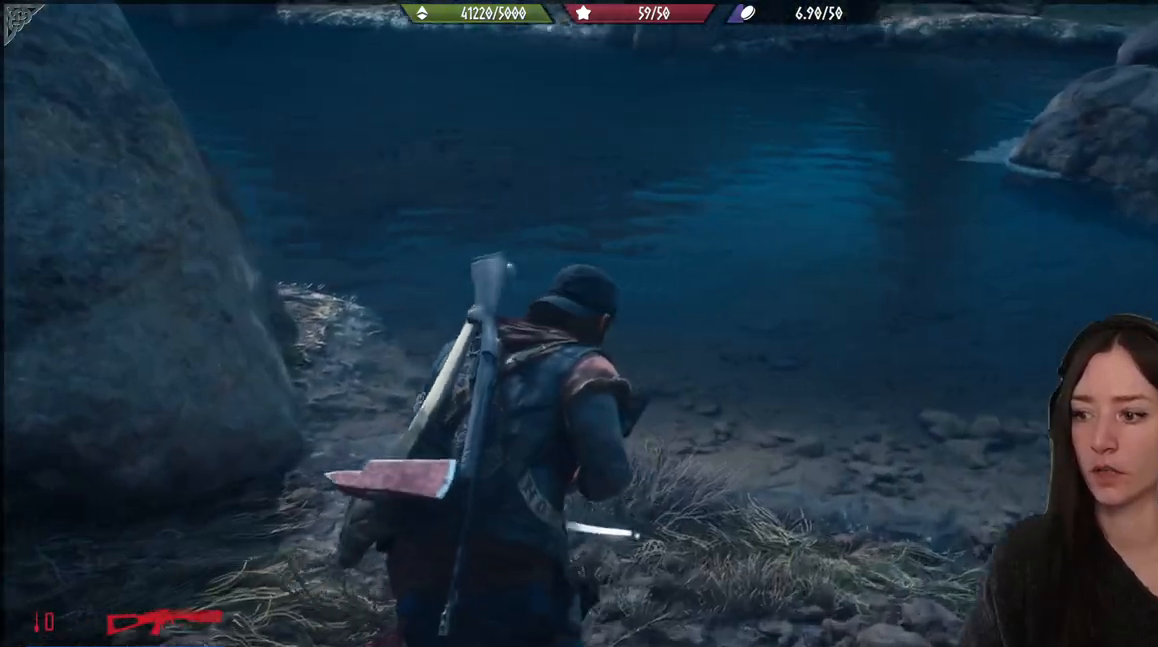
{"buttons": [], "left_stick": "up", "right_stick": "left", "events": []}
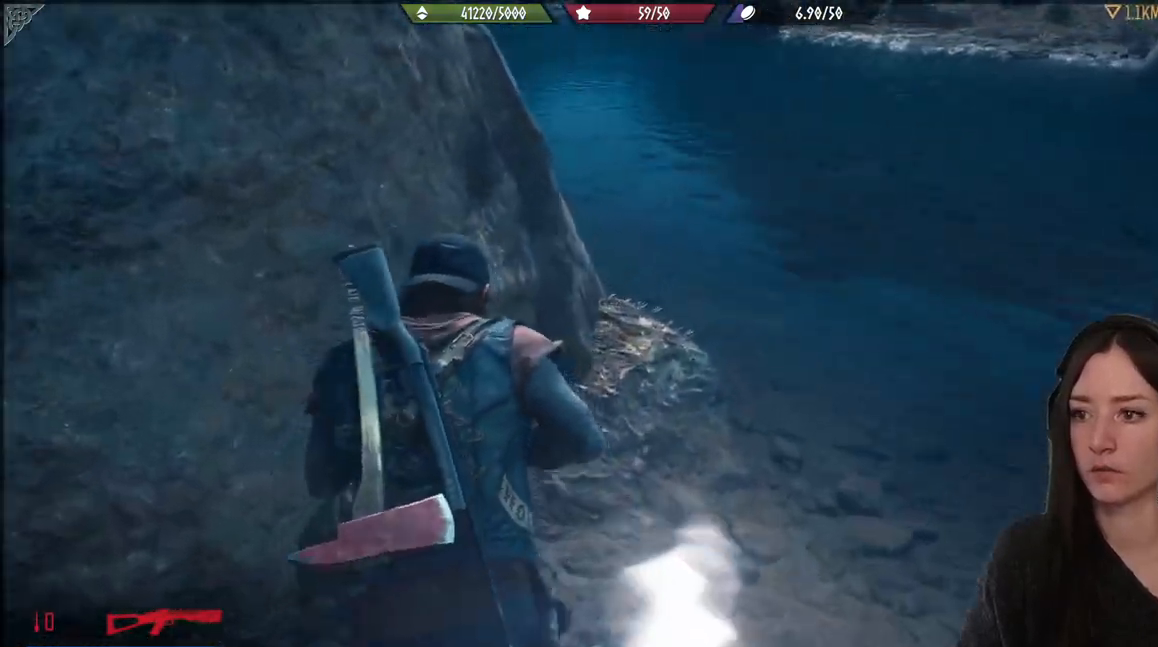
{"buttons": [], "left_stick": "up", "right_stick": "center", "events": [[117, "right_stick", "up"], [350, "right_stick", "center"]]}
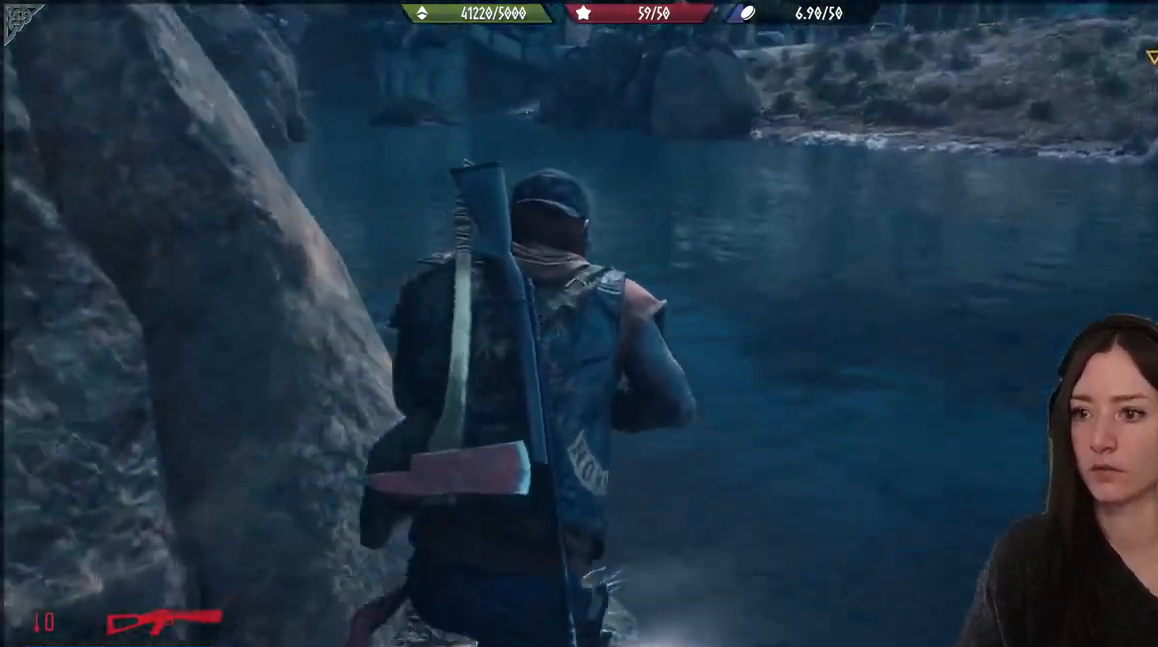
{"buttons": [], "left_stick": "up", "right_stick": "left", "events": [[50, "right_stick", "up-left"], [267, "right_stick", "left"]]}
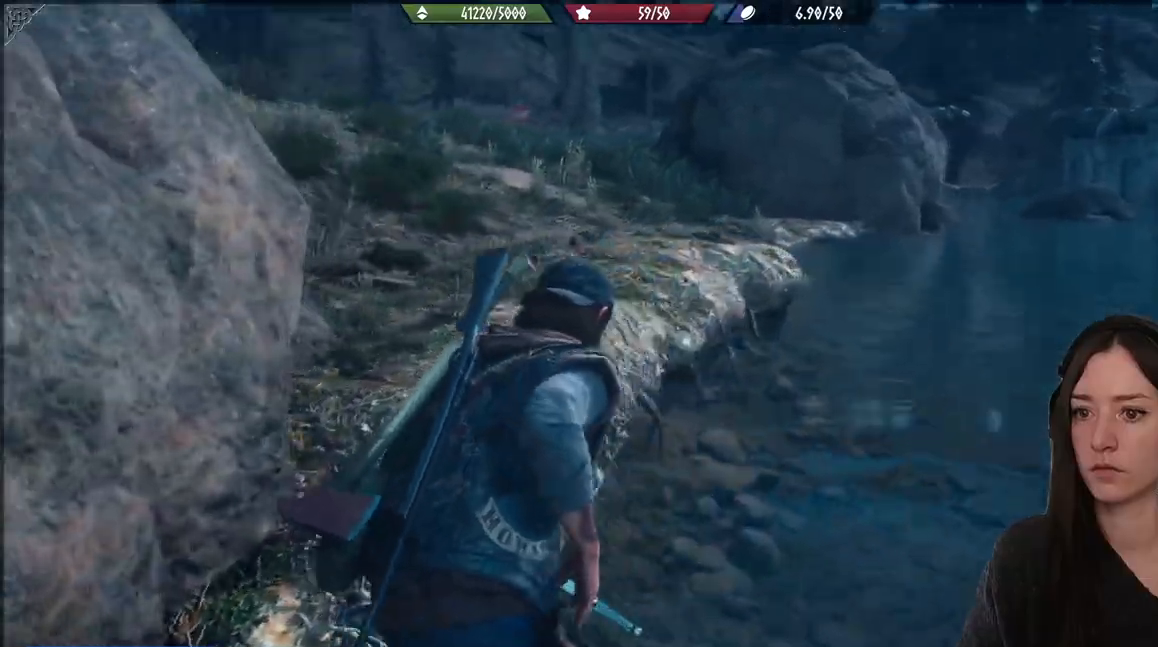
{"buttons": ["A"], "left_stick": "up", "right_stick": "left", "events": [[500, "A", "down"]]}
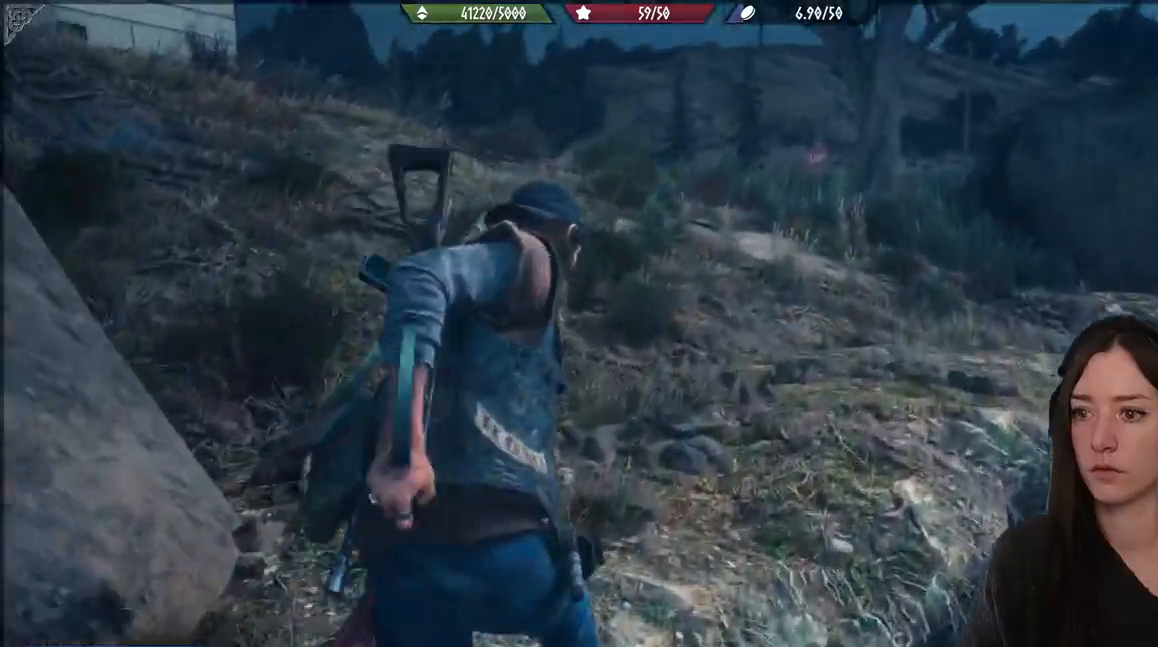
{"buttons": [], "left_stick": "up", "right_stick": "left", "events": [[17, "right_stick", "center"], [117, "A", "up"], [400, "right_stick", "left"]]}
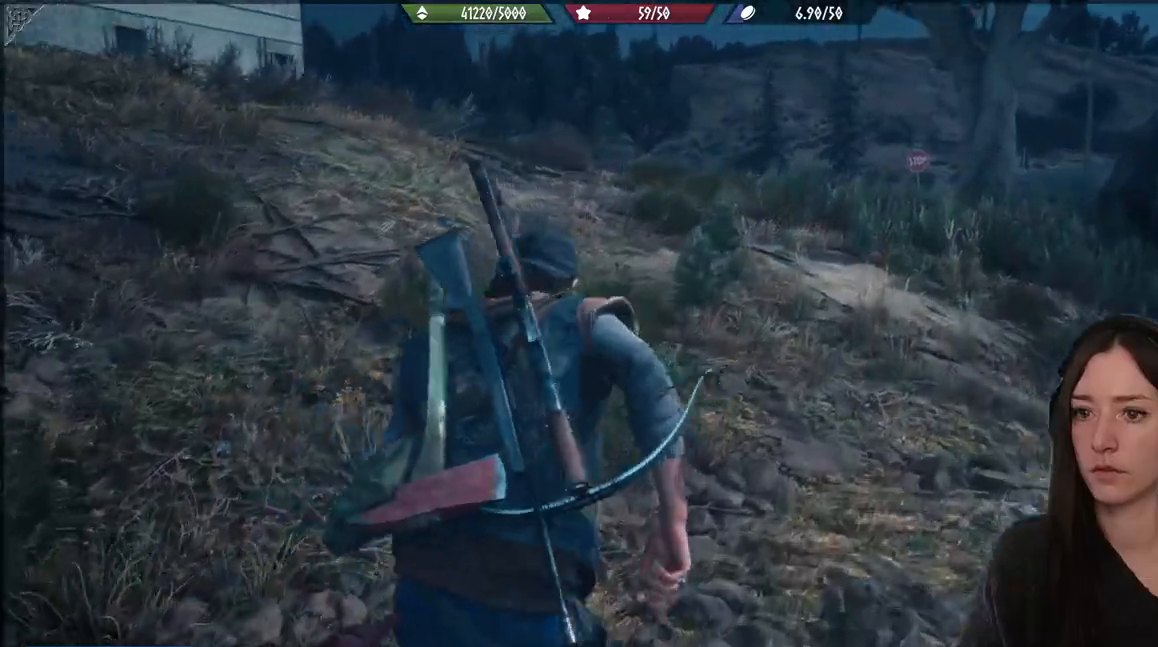
{"buttons": [], "left_stick": "up", "right_stick": "left", "events": []}
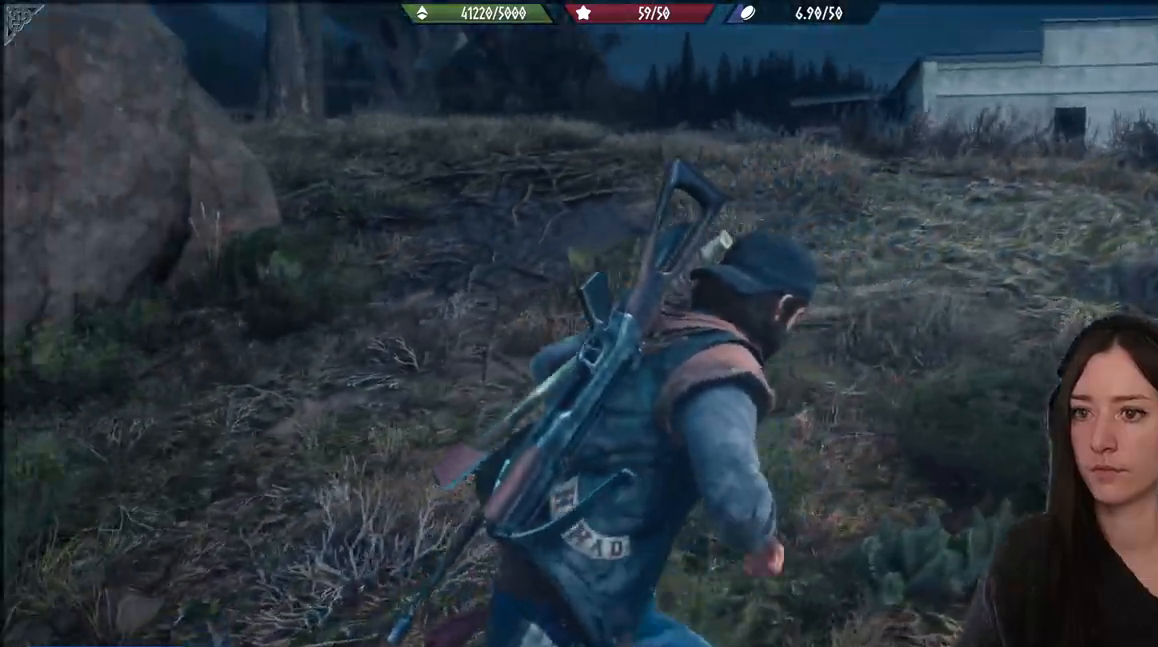
{"buttons": [], "left_stick": "up", "right_stick": "center", "events": [[133, "right_stick", "center"]]}
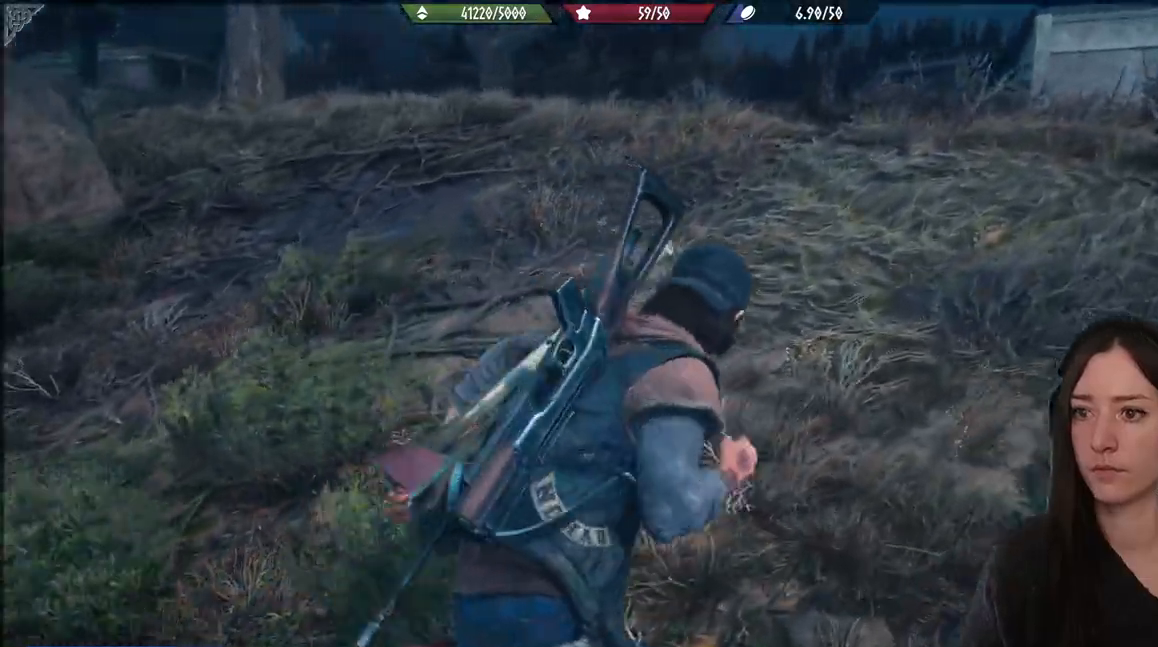
{"buttons": [], "left_stick": "up", "right_stick": "center", "events": []}
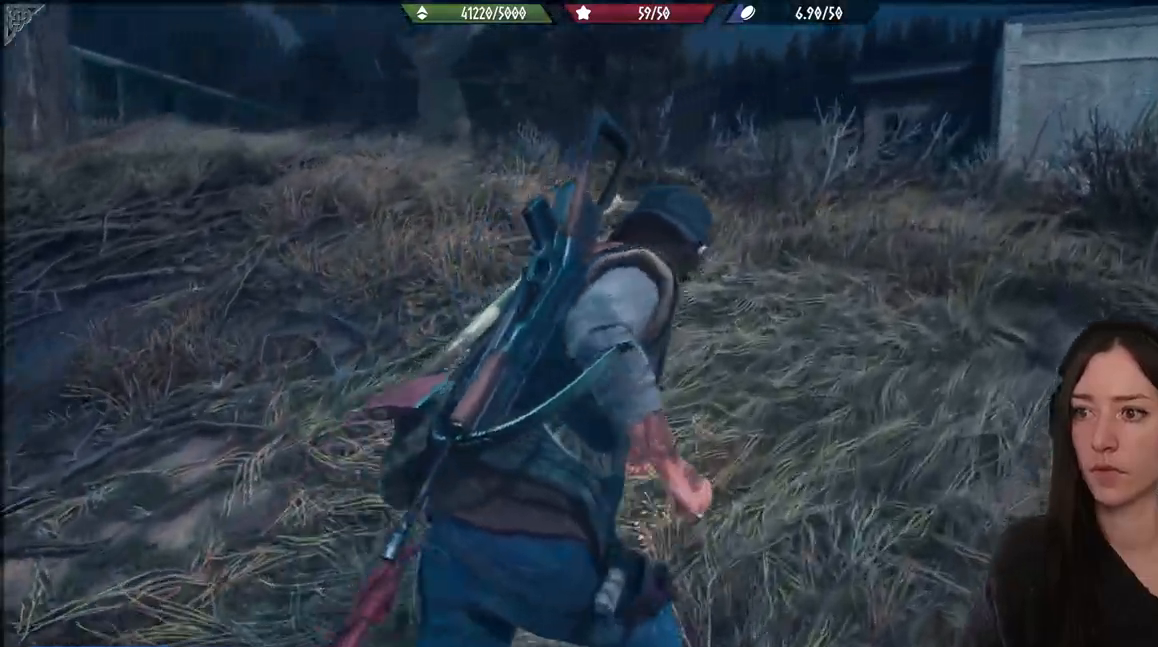
{"buttons": [], "left_stick": "up", "right_stick": "center", "events": [[117, "right_stick", "down-left"], [267, "right_stick", "center"]]}
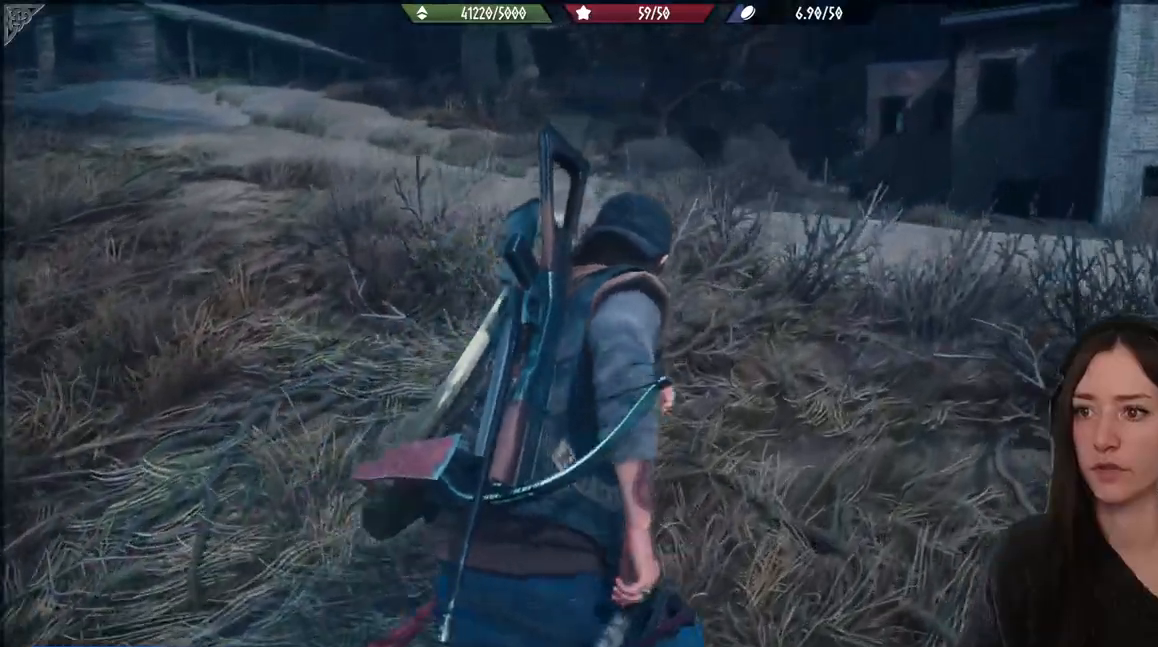
{"buttons": [], "left_stick": "center", "right_stick": "center", "events": [[217, "left_stick", "center"]]}
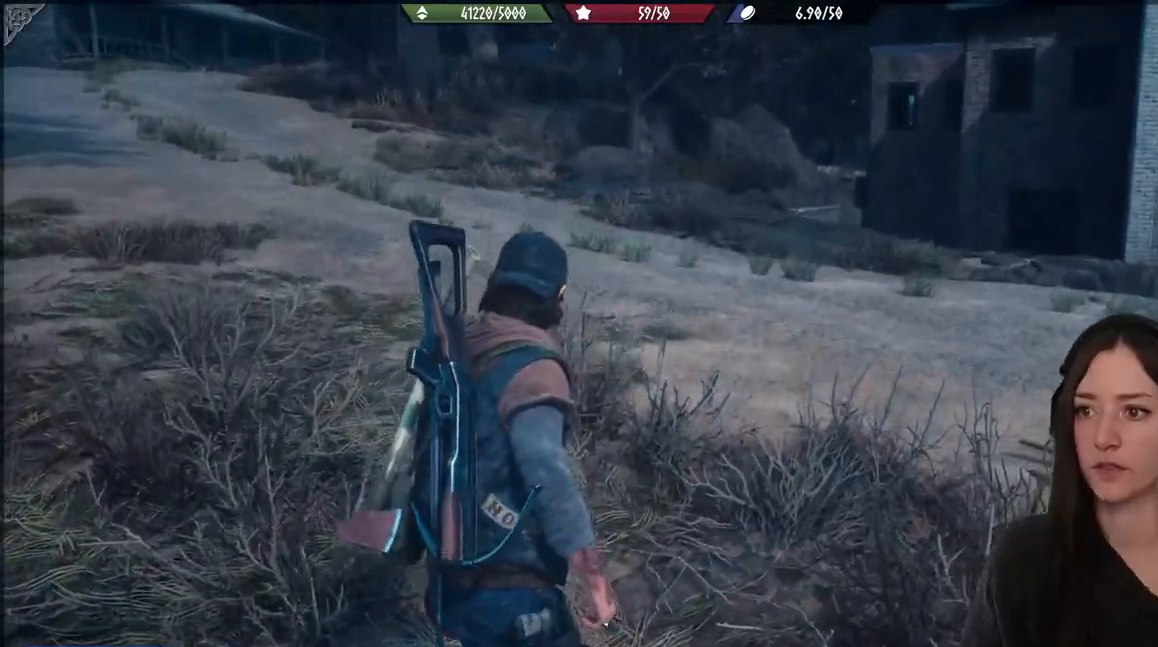
{"buttons": [], "left_stick": "center", "right_stick": "center", "events": []}
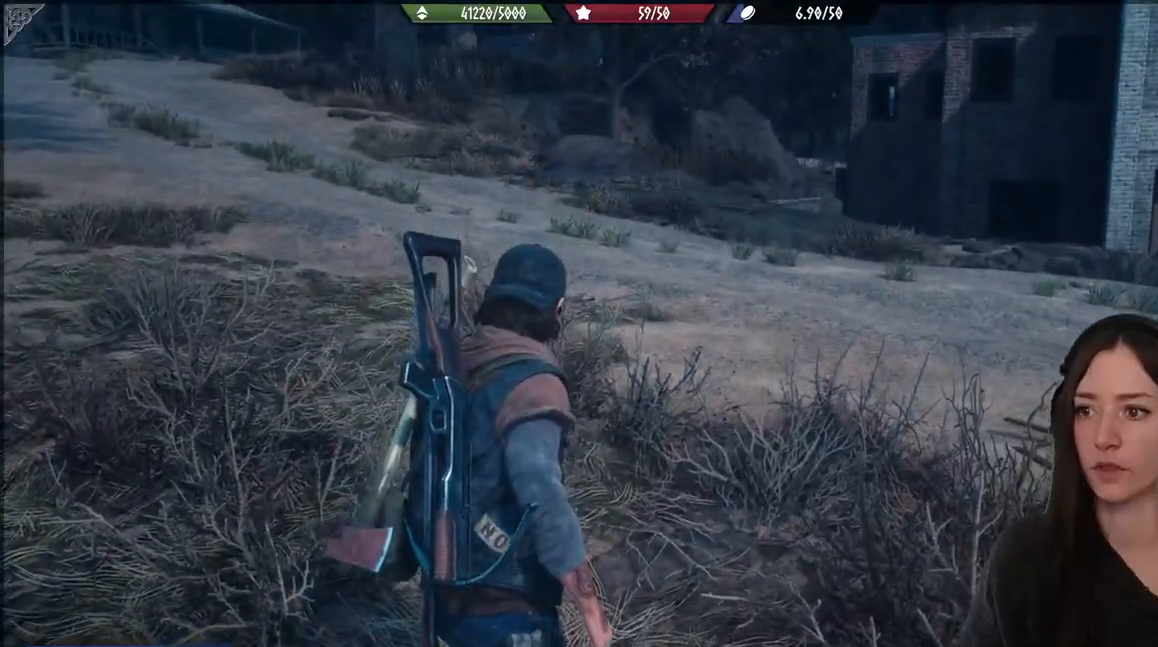
{"buttons": [], "left_stick": "up", "right_stick": "center", "events": [[83, "right_stick", "up-right"], [200, "left_stick", "up"], [450, "right_stick", "center"]]}
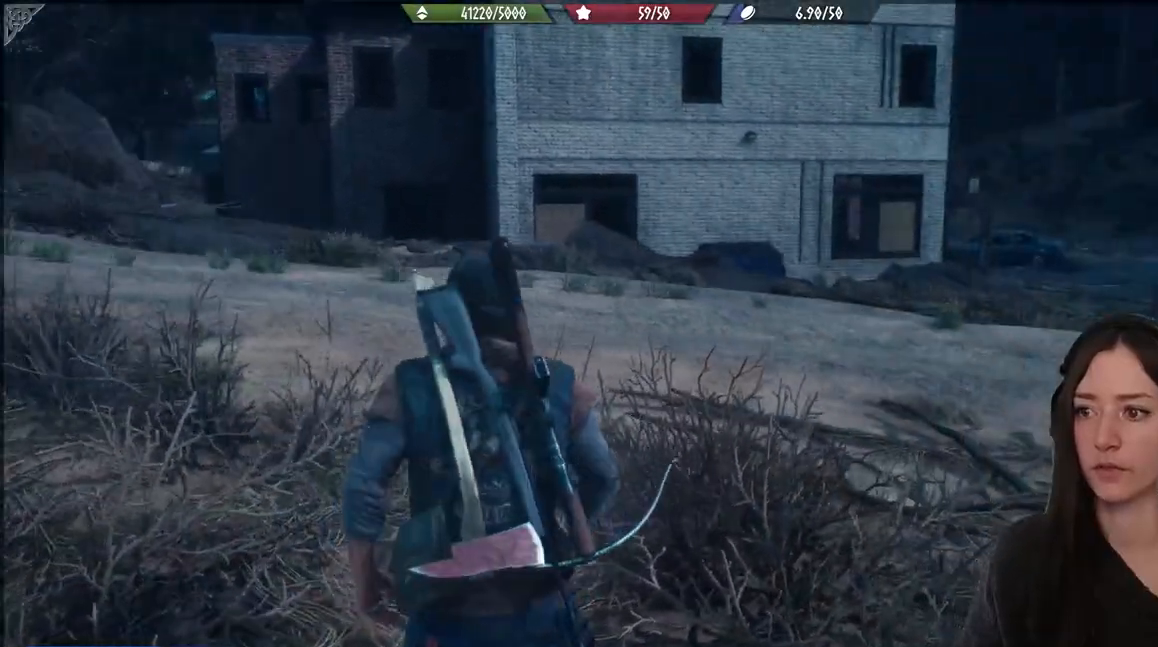
{"buttons": [], "left_stick": "up-right", "right_stick": "center", "events": [[333, "left_stick", "up-right"]]}
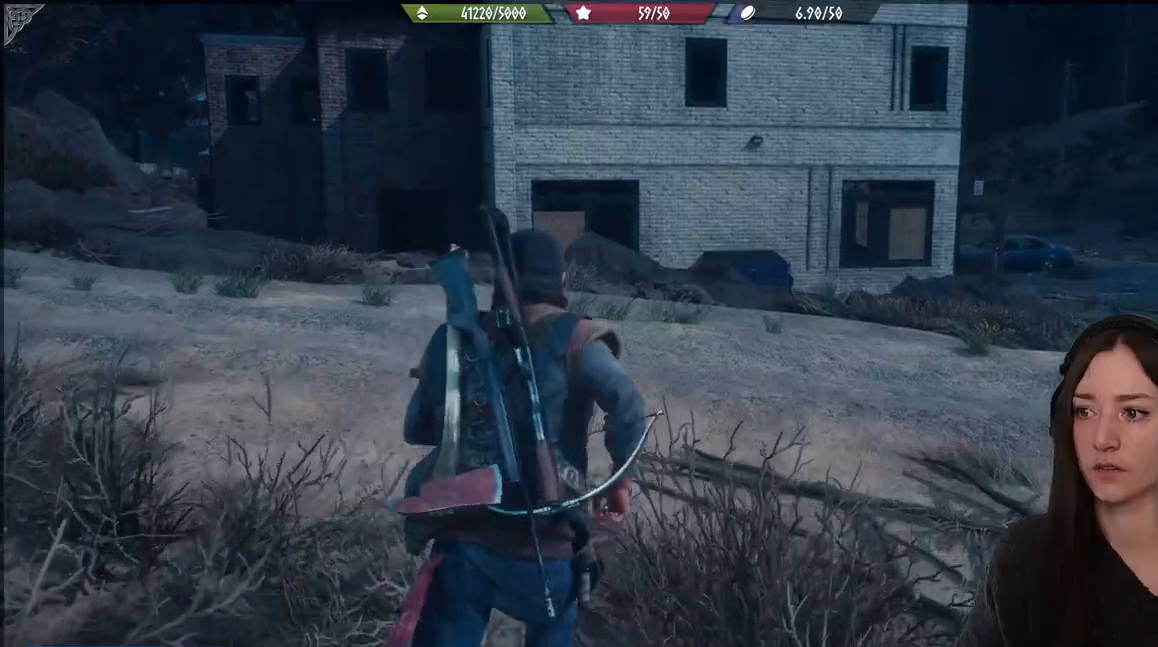
{"buttons": [], "left_stick": "up-right", "right_stick": "up-left", "events": [[350, "right_stick", "up-left"]]}
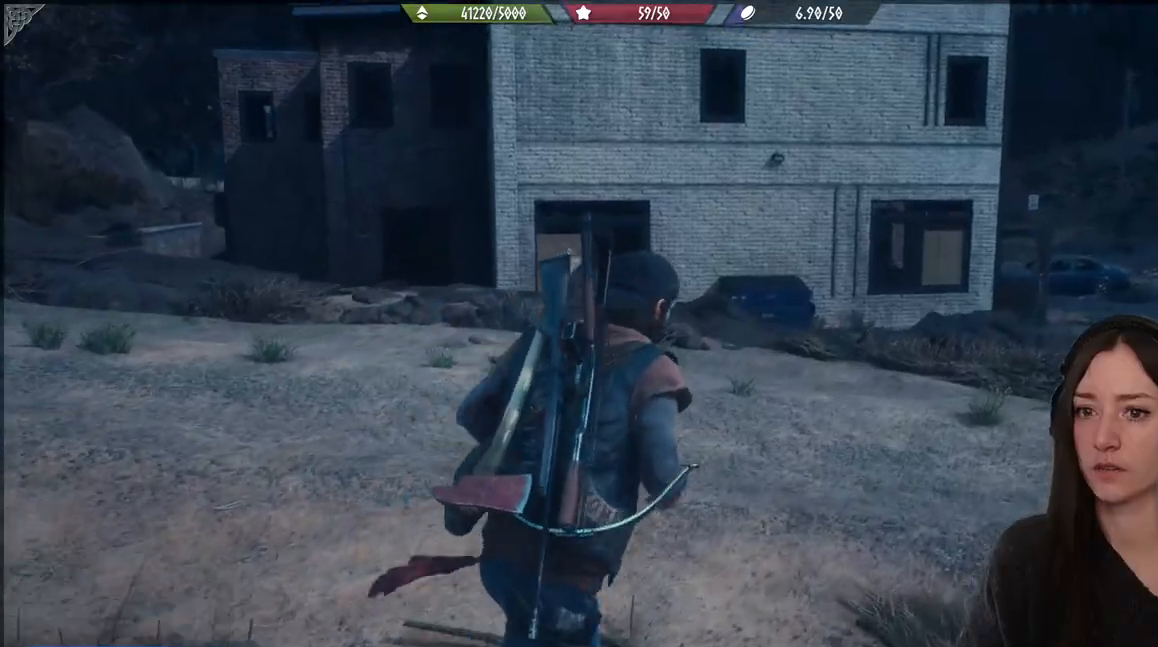
{"buttons": [], "left_stick": "up-right", "right_stick": "center", "events": [[283, "right_stick", "center"]]}
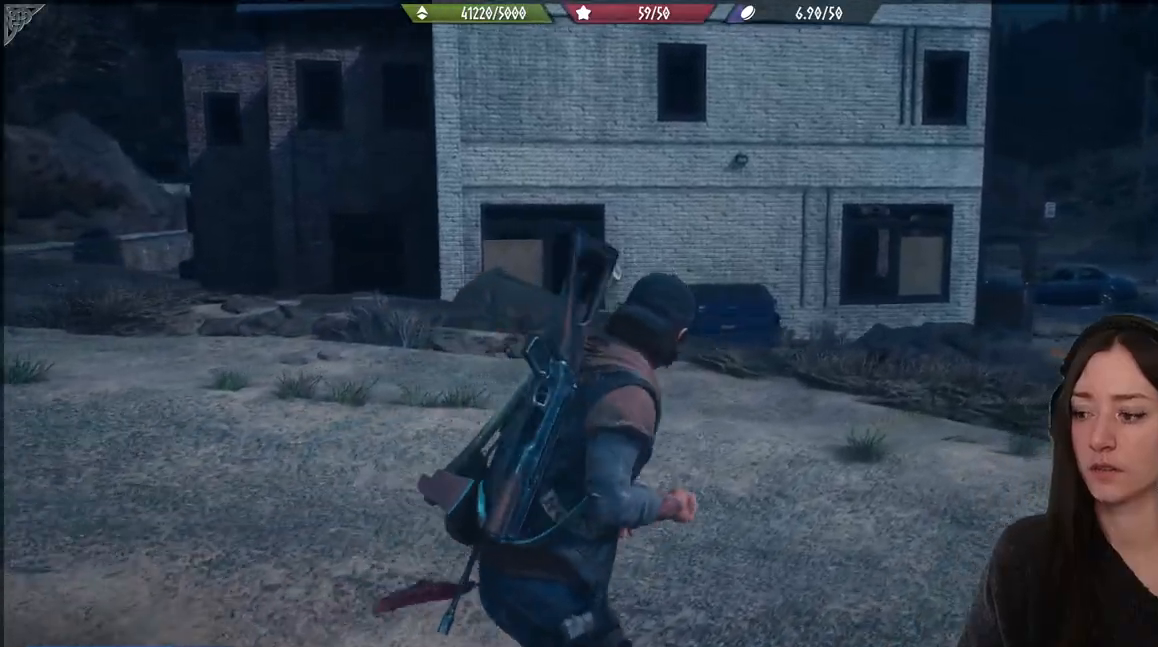
{"buttons": [], "left_stick": "up-right", "right_stick": "center", "events": []}
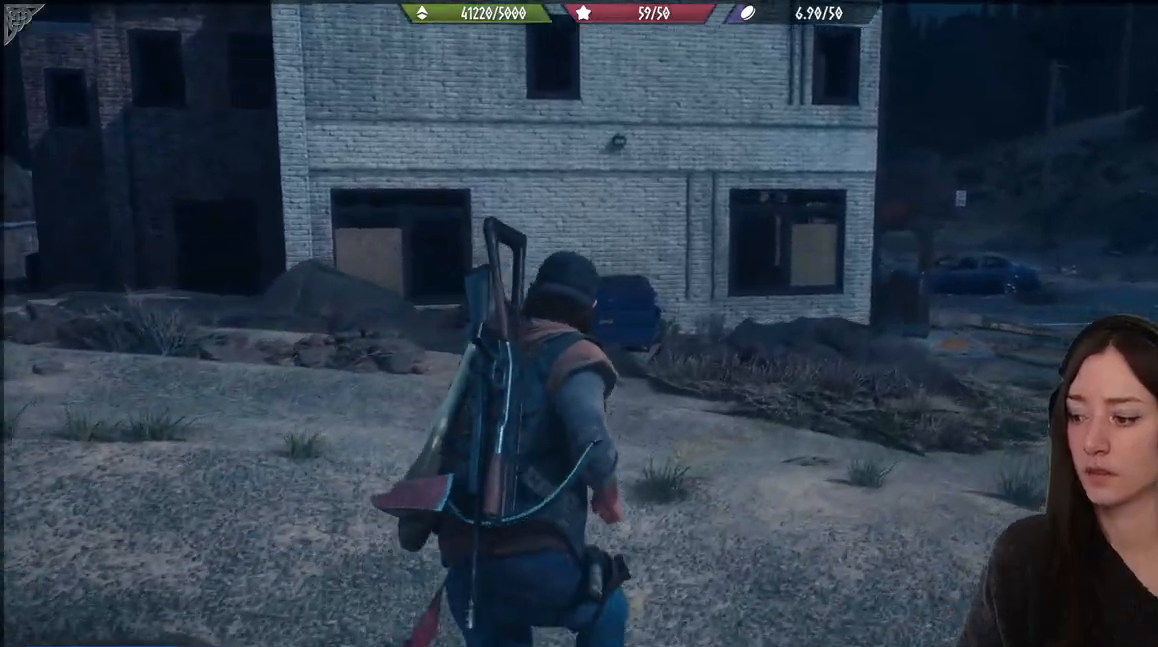
{"buttons": [], "left_stick": "up-right", "right_stick": "right", "events": [[400, "right_stick", "right"]]}
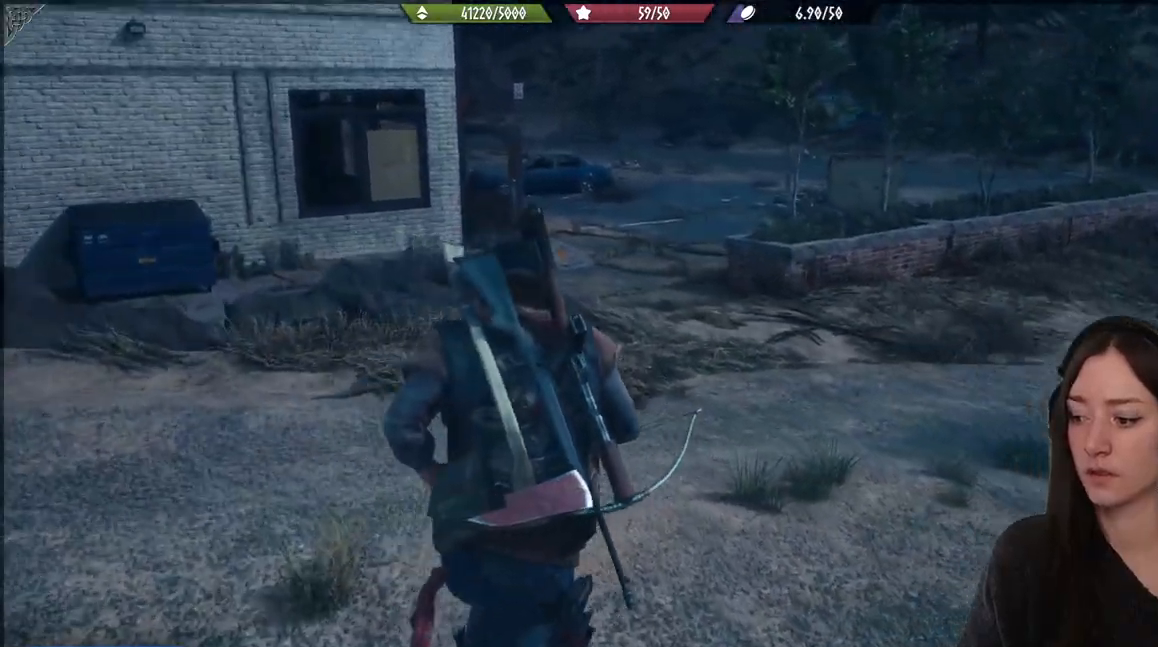
{"buttons": [], "left_stick": "up-right", "right_stick": "center", "events": [[283, "right_stick", "center"]]}